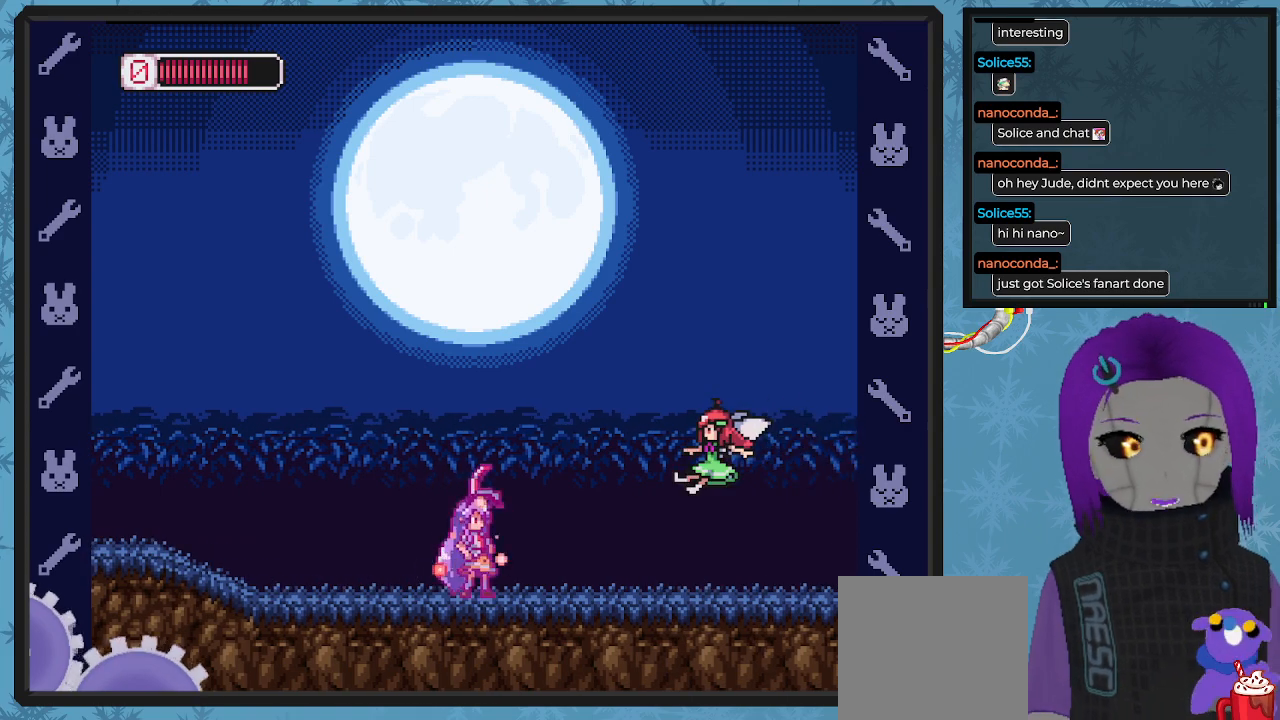
Gameplay with a controller (Xbox layout); each line is a JSON object with the inputs held at the frame after it. "events" lists button and stick changes between this image and that frame as [ms after this image, input, new state], when the widget could be followed in between. Not read: right_stick.
{"buttons": [], "left_stick": "center", "events": [[200, "DPAD_RIGHT", "down"], [300, "X", "up"], [333, "A", "down"], [333, "X", "down"], [400, "A", "up"], [433, "X", "up"], [467, "DPAD_RIGHT", "up"]]}
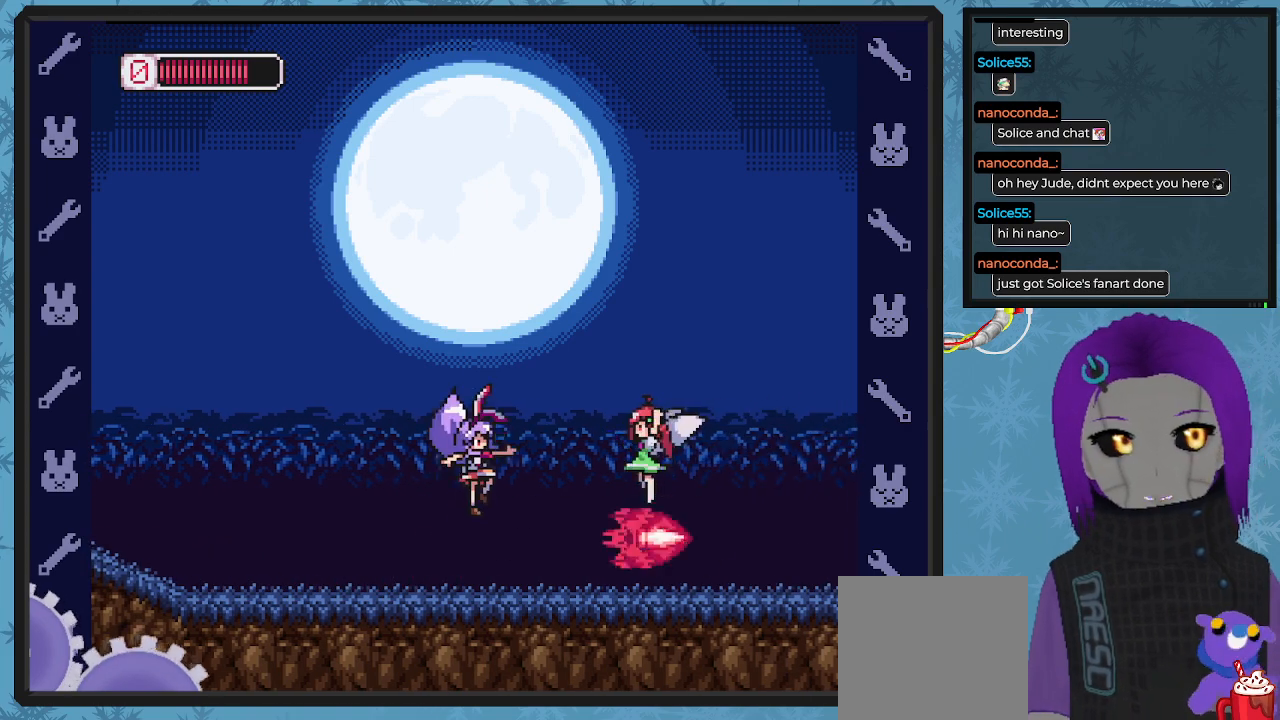
{"buttons": ["X", "DPAD_LEFT"], "left_stick": "center", "events": [[33, "X", "down"], [100, "DPAD_LEFT", "down"]]}
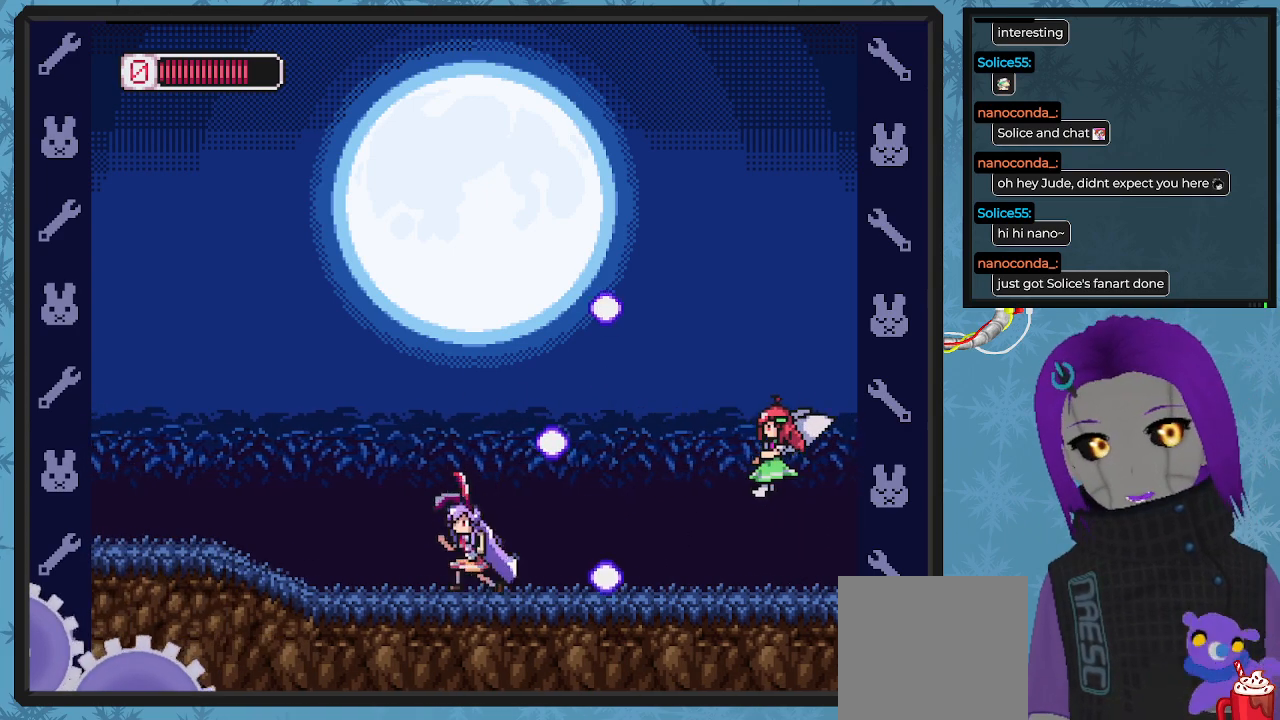
{"buttons": ["X", "DPAD_RIGHT"], "left_stick": "center", "events": [[33, "A", "down"], [33, "DPAD_UP", "down"], [133, "DPAD_UP", "up"], [333, "DPAD_UP", "down"], [367, "A", "up"], [433, "DPAD_LEFT", "up"], [467, "DPAD_RIGHT", "down"], [467, "DPAD_UP", "up"]]}
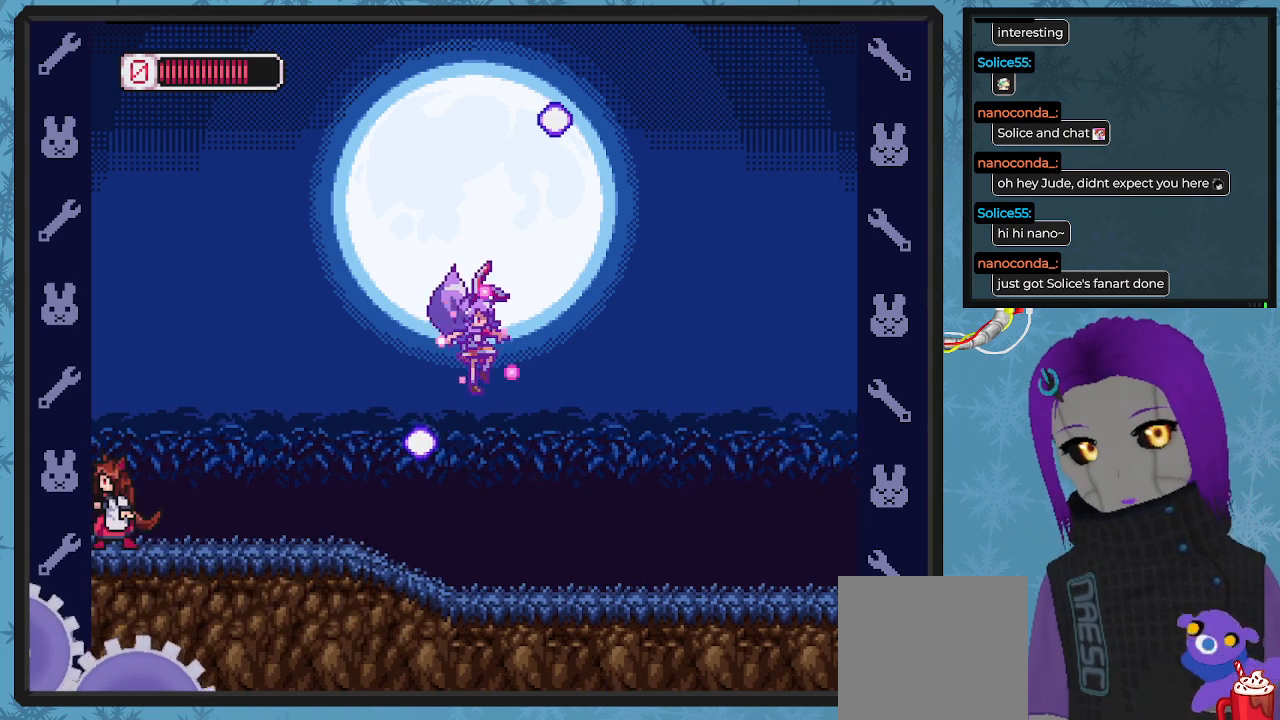
{"buttons": ["X", "DPAD_RIGHT"], "left_stick": "center", "events": [[200, "X", "up"], [267, "X", "down"], [300, "DPAD_DOWN", "down"], [333, "DPAD_DOWN", "up"]]}
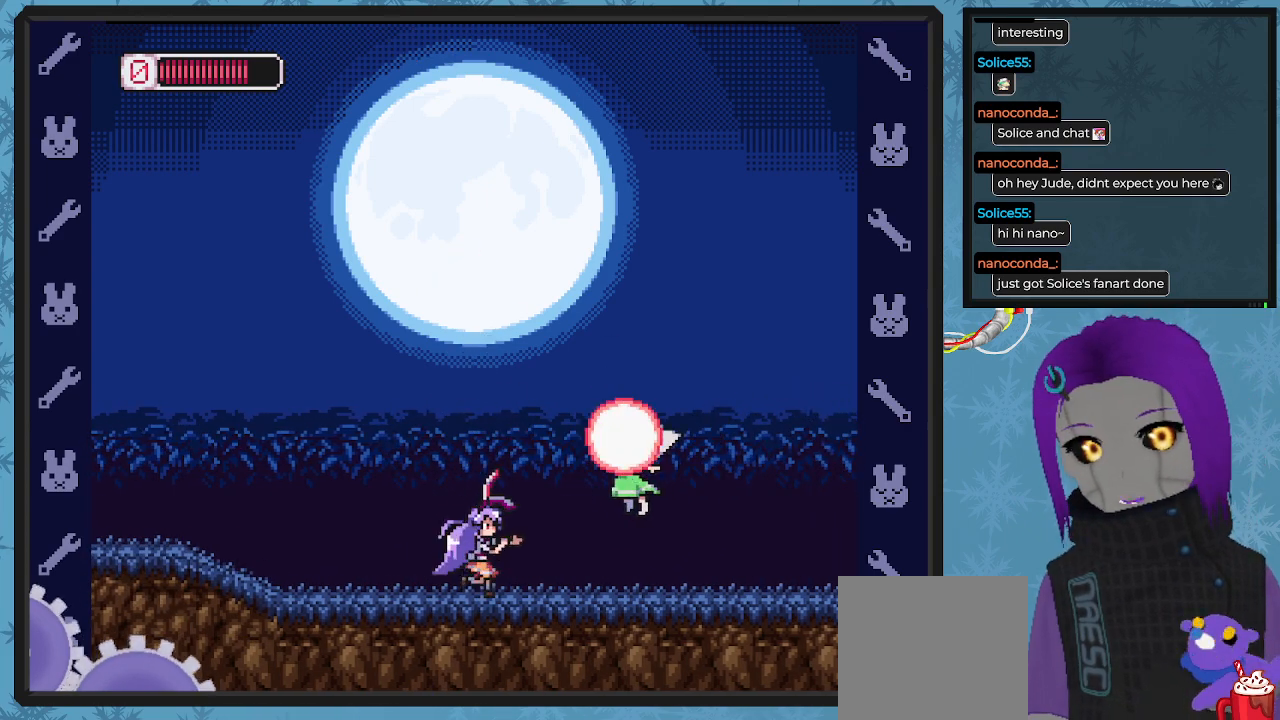
{"buttons": [], "left_stick": "center", "events": [[33, "DPAD_RIGHT", "up"], [33, "X", "up"], [100, "X", "down"], [233, "X", "up"], [267, "X", "down"], [367, "X", "up"]]}
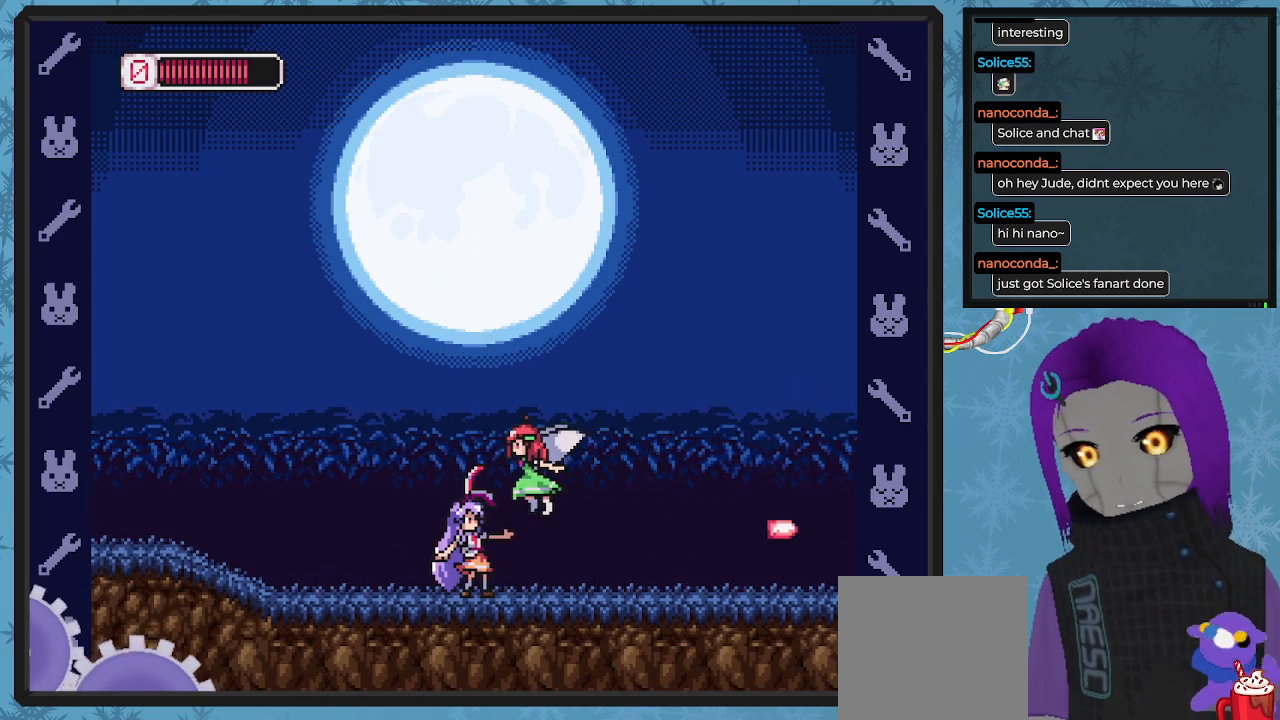
{"buttons": ["A", "DPAD_RIGHT"], "left_stick": "center", "events": [[67, "DPAD_LEFT", "down"], [200, "DPAD_UP", "down"], [300, "DPAD_UP", "up"], [433, "A", "down"], [433, "DPAD_UP", "down"], [467, "DPAD_LEFT", "up"], [467, "DPAD_RIGHT", "down"], [467, "DPAD_UP", "up"]]}
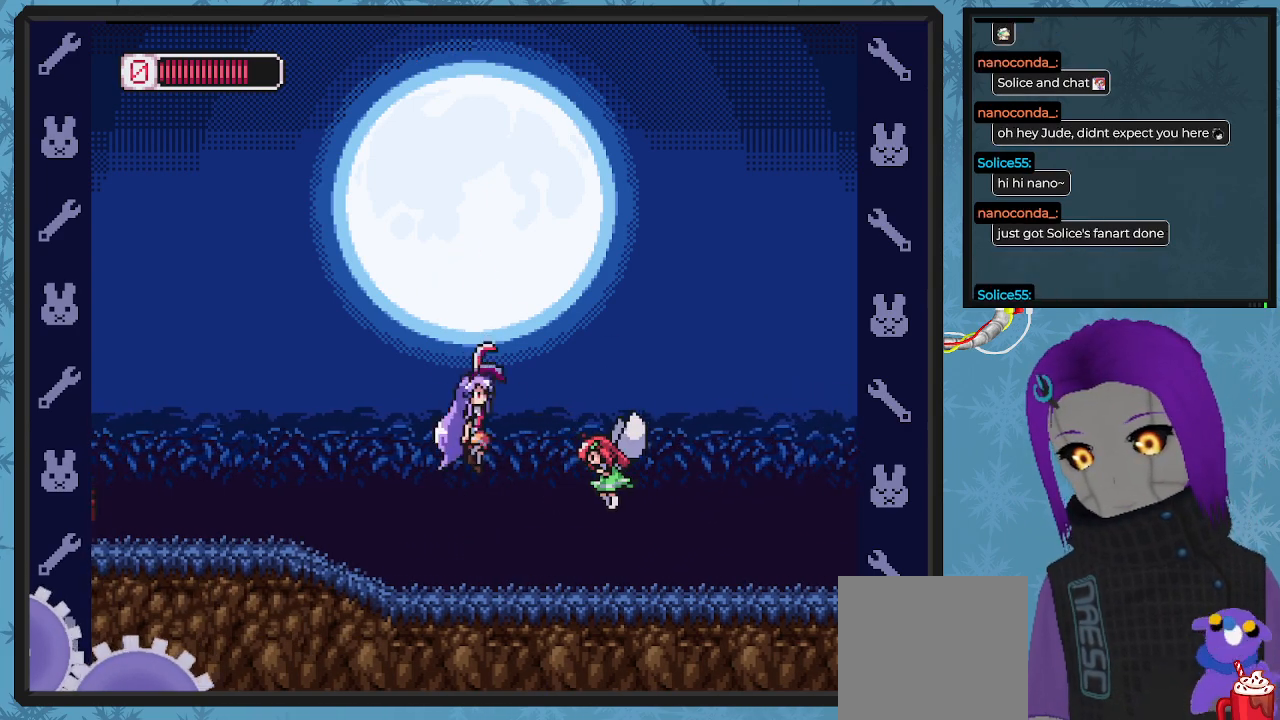
{"buttons": ["A", "DPAD_RIGHT"], "left_stick": "center", "events": [[233, "DPAD_DOWN", "down"], [300, "DPAD_DOWN", "up"]]}
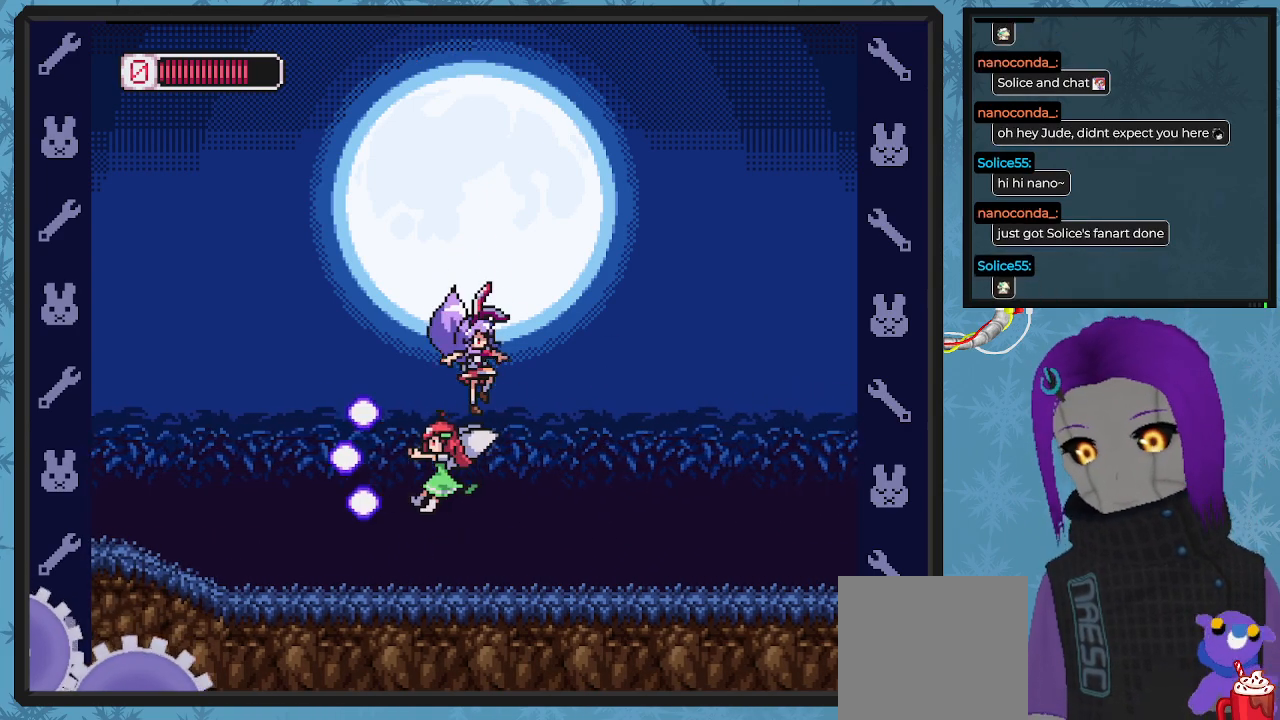
{"buttons": ["DPAD_RIGHT"], "left_stick": "center", "events": [[200, "A", "up"]]}
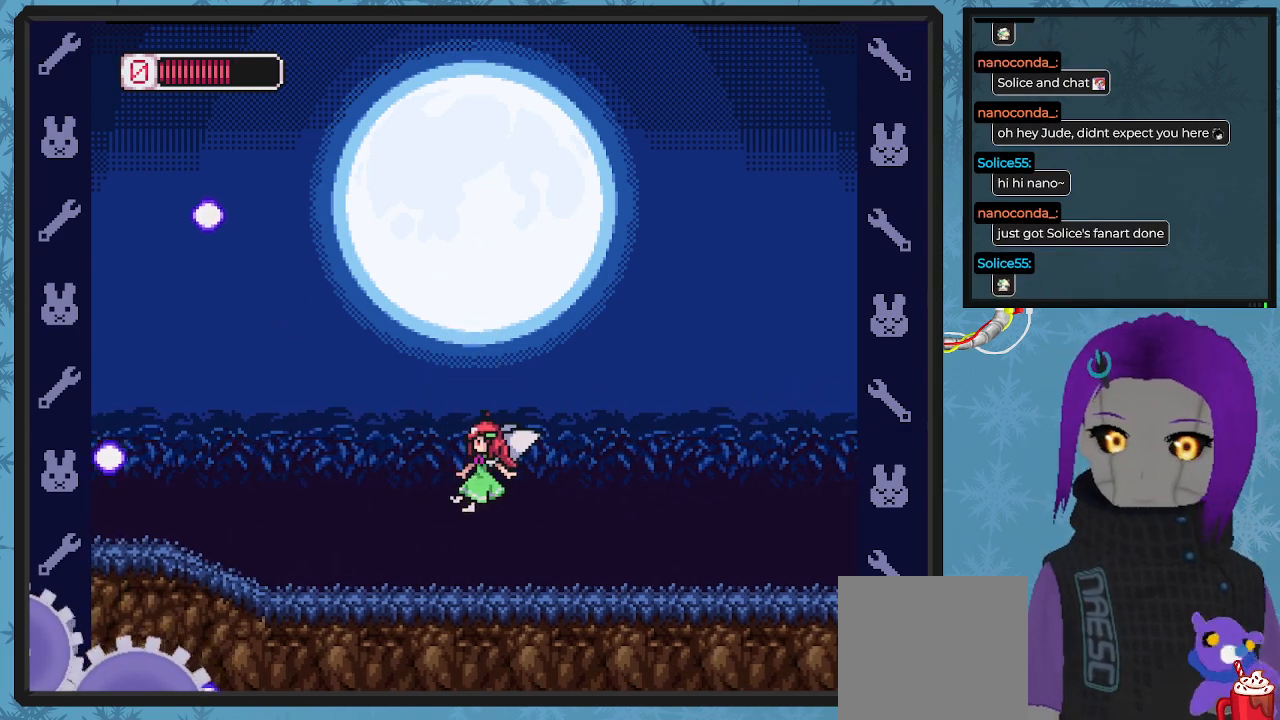
{"buttons": ["A", "X", "DPAD_LEFT"], "left_stick": "center", "events": [[467, "A", "down"], [467, "DPAD_LEFT", "down"], [467, "DPAD_RIGHT", "up"], [467, "X", "down"]]}
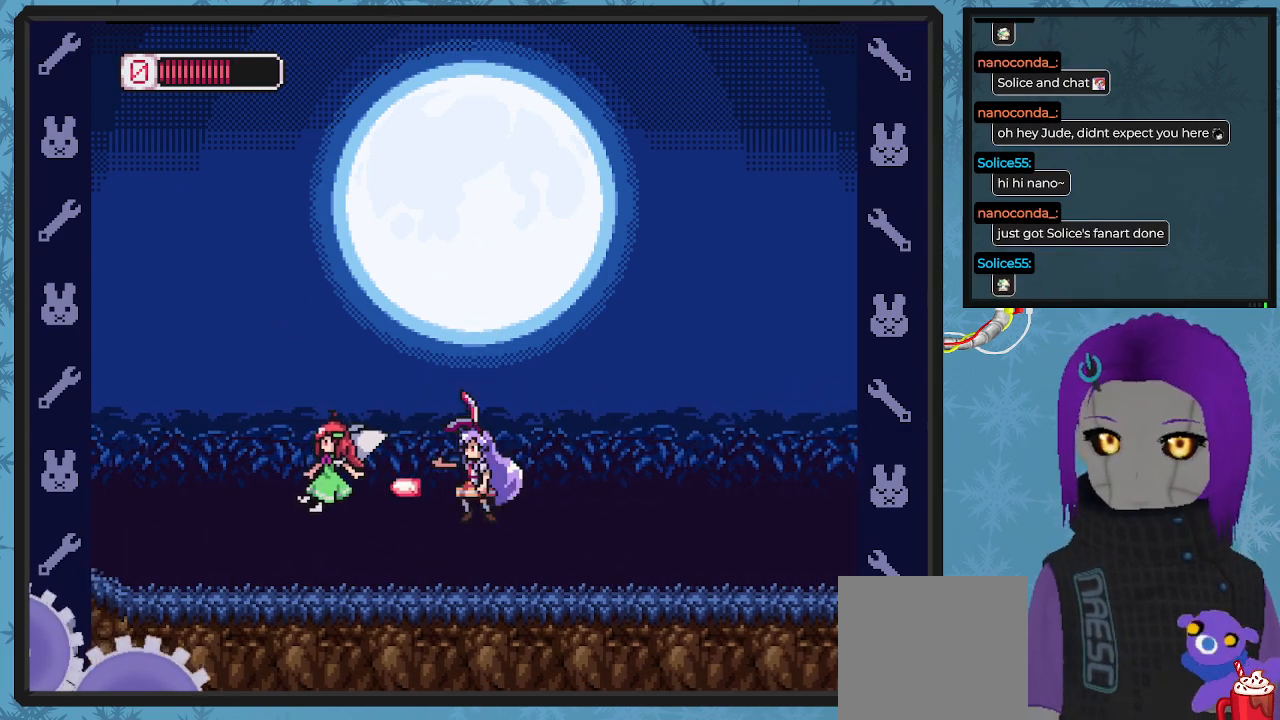
{"buttons": ["DPAD_RIGHT"], "left_stick": "center", "events": [[33, "A", "up"], [67, "X", "up"], [100, "DPAD_LEFT", "up"], [133, "X", "down"], [200, "X", "up"], [267, "X", "down"], [333, "DPAD_RIGHT", "down"], [367, "X", "up"]]}
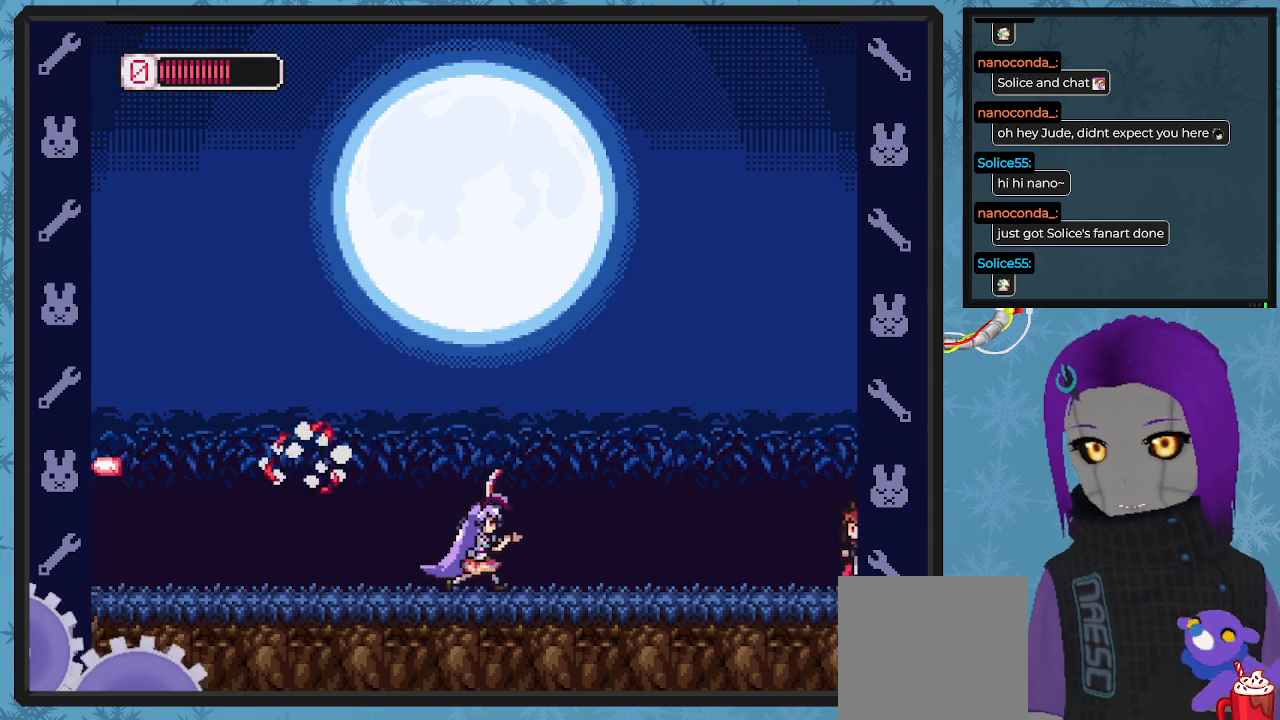
{"buttons": [], "left_stick": "center", "events": [[200, "A", "down"], [233, "DPAD_DOWN", "down"], [267, "DPAD_DOWN", "up"], [267, "DPAD_LEFT", "down"], [267, "DPAD_RIGHT", "up"], [267, "X", "down"], [367, "A", "up"], [367, "X", "up"], [400, "DPAD_LEFT", "up"], [400, "X", "down"], [500, "X", "up"]]}
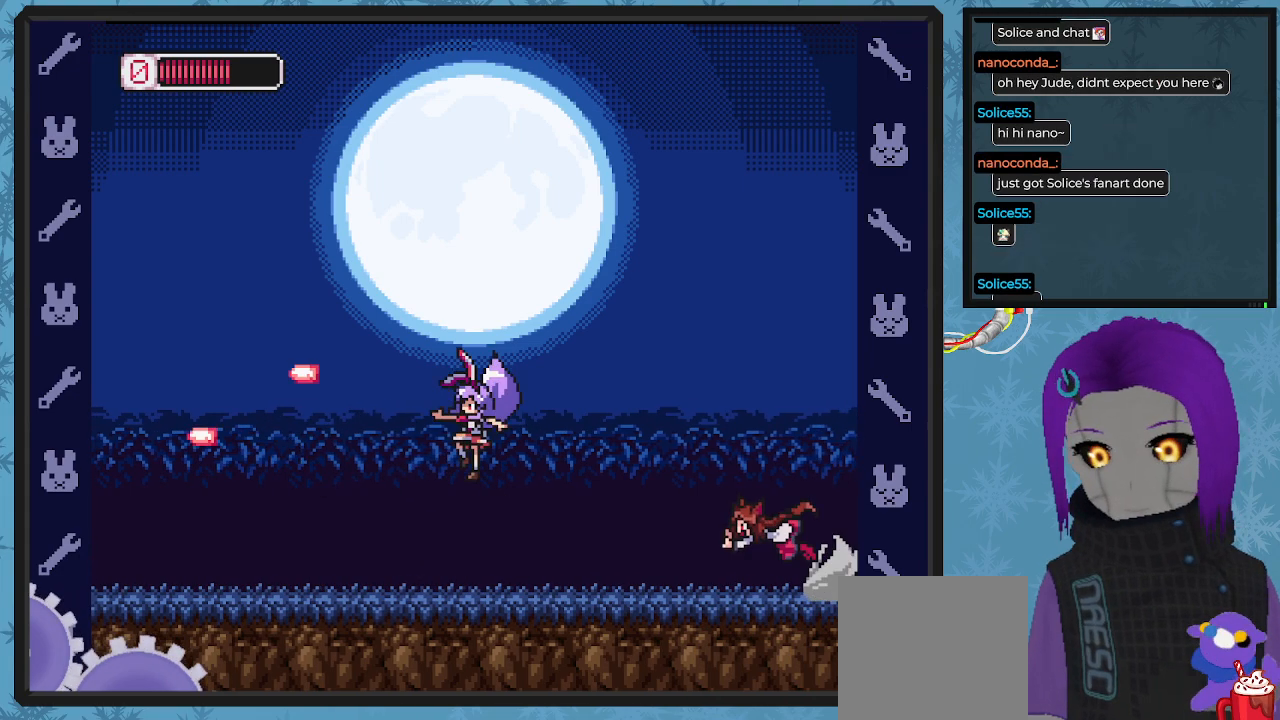
{"buttons": ["DPAD_RIGHT"], "left_stick": "center", "events": [[33, "DPAD_RIGHT", "down"], [33, "X", "down"], [133, "X", "up"], [200, "X", "down"], [333, "X", "up"]]}
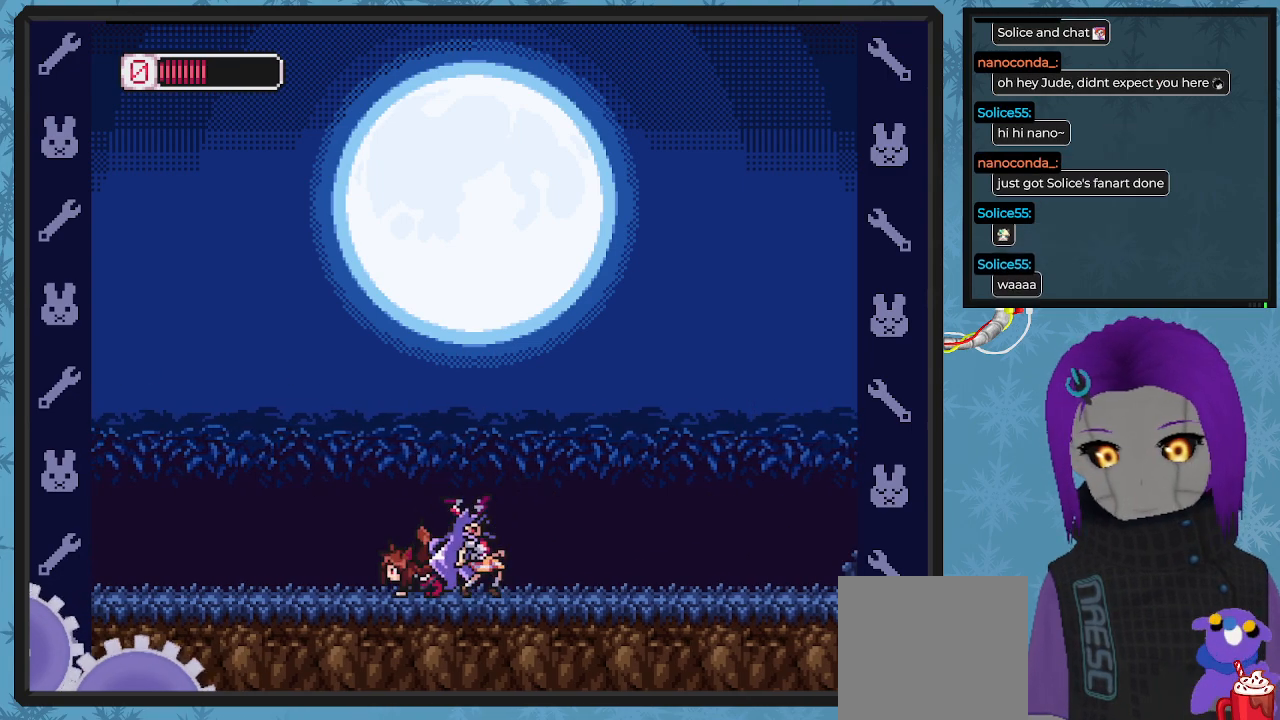
{"buttons": ["DPAD_DOWN", "DPAD_RIGHT"], "left_stick": "center", "events": [[67, "DPAD_RIGHT", "up"], [167, "DPAD_LEFT", "down"], [300, "DPAD_LEFT", "up"], [300, "DPAD_UP", "down"], [333, "DPAD_RIGHT", "down"], [333, "DPAD_UP", "up"], [500, "DPAD_DOWN", "down"]]}
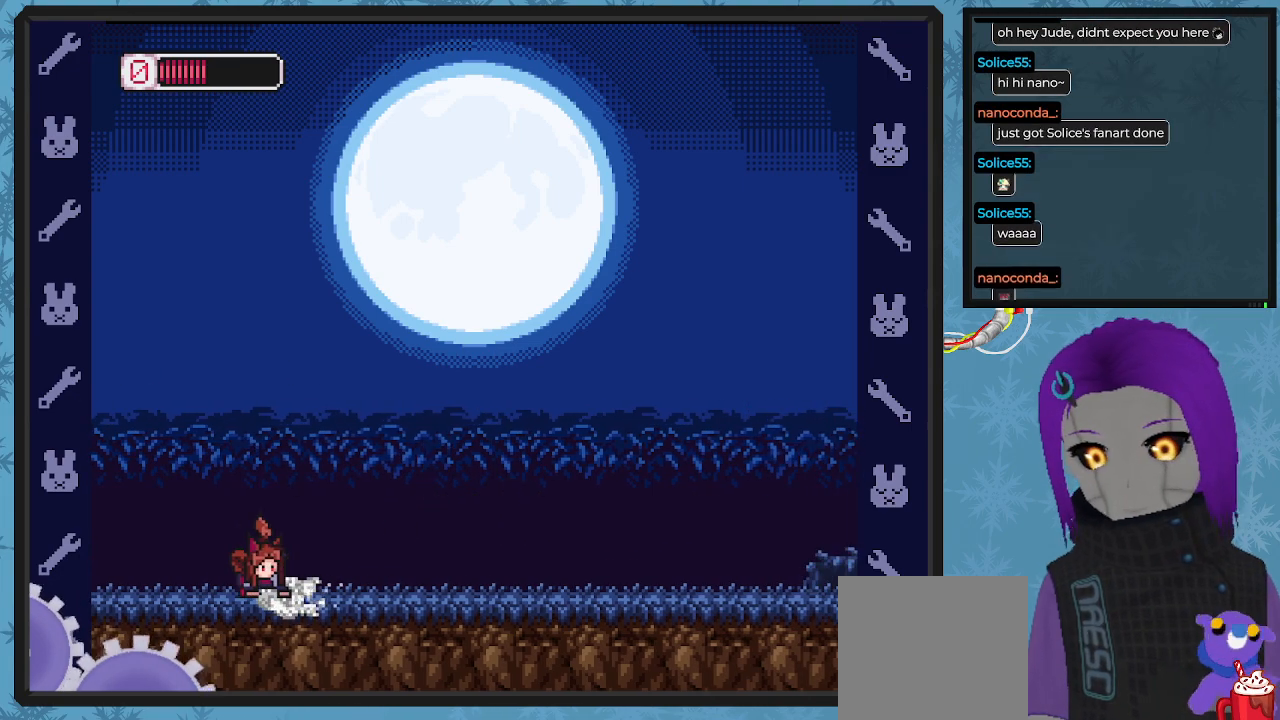
{"buttons": [], "left_stick": "center"}
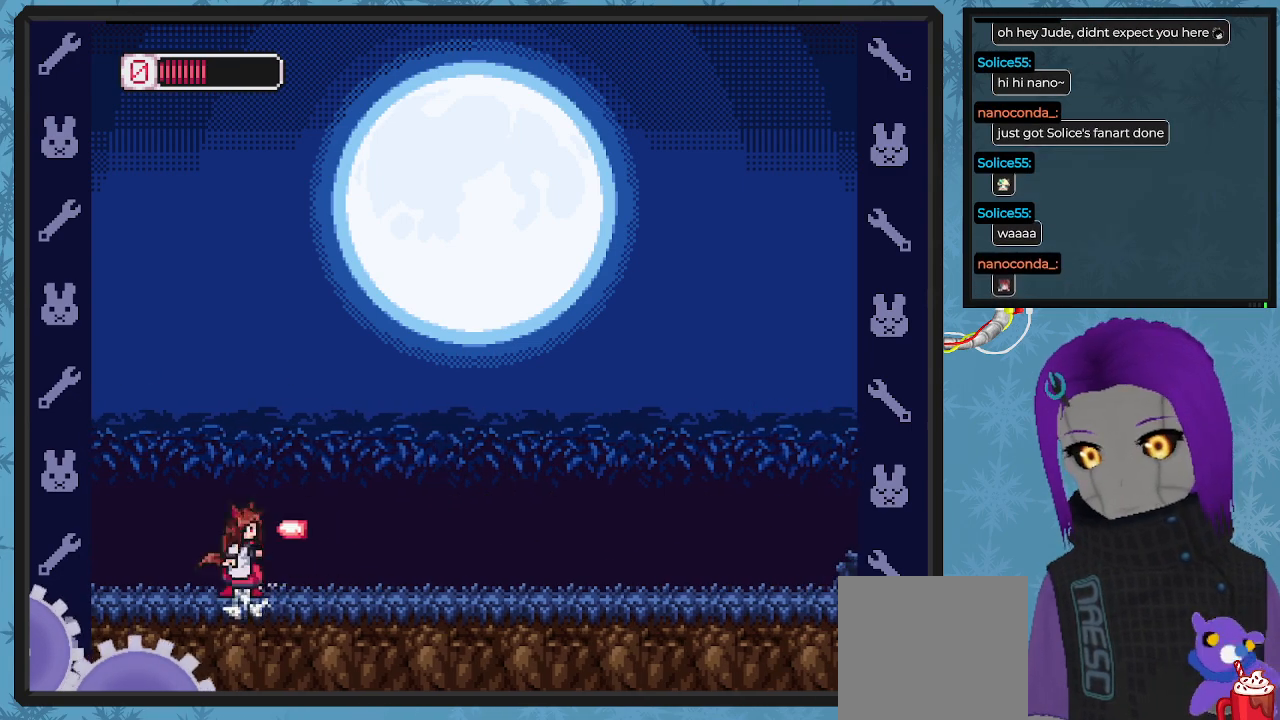
{"buttons": ["X"], "left_stick": "center", "events": [[33, "X", "down"], [100, "X", "up"], [167, "X", "down"], [233, "X", "up"], [333, "X", "down"], [400, "X", "up"], [467, "X", "down"]]}
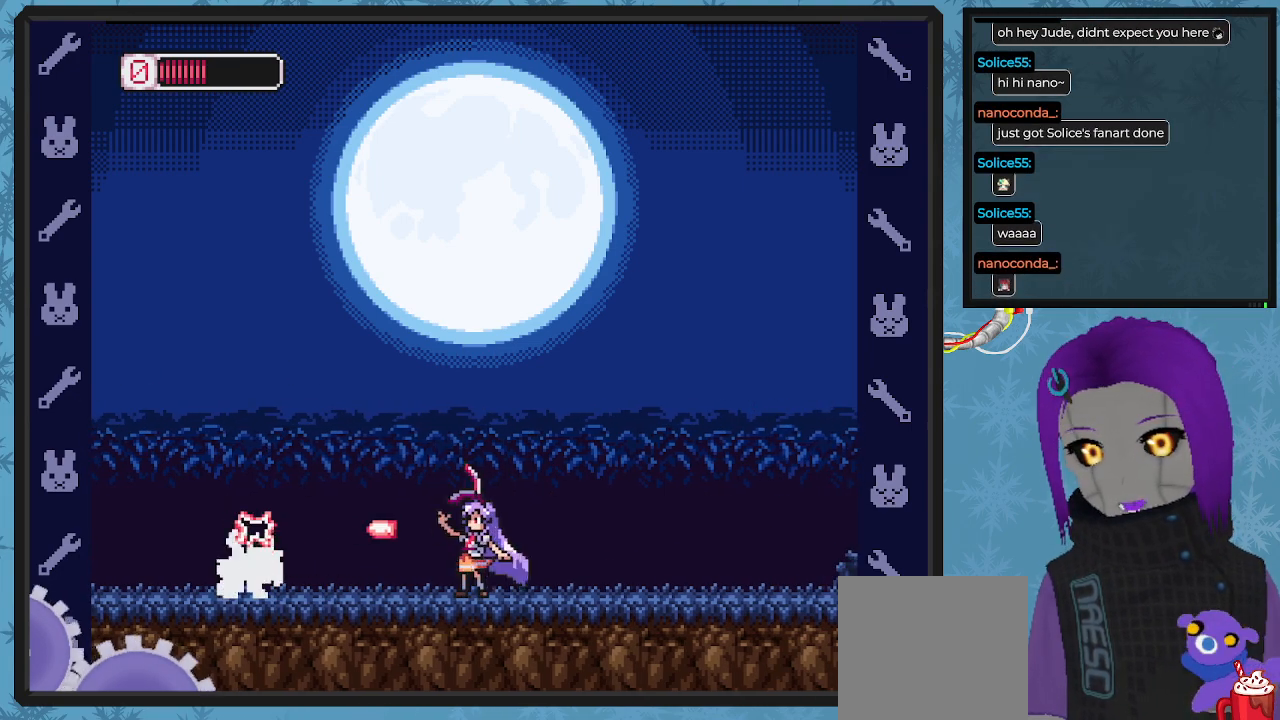
{"buttons": ["A", "DPAD_RIGHT"], "left_stick": "center", "events": [[33, "X", "up"], [100, "X", "down"], [167, "DPAD_RIGHT", "down"], [167, "X", "up"], [400, "A", "down"]]}
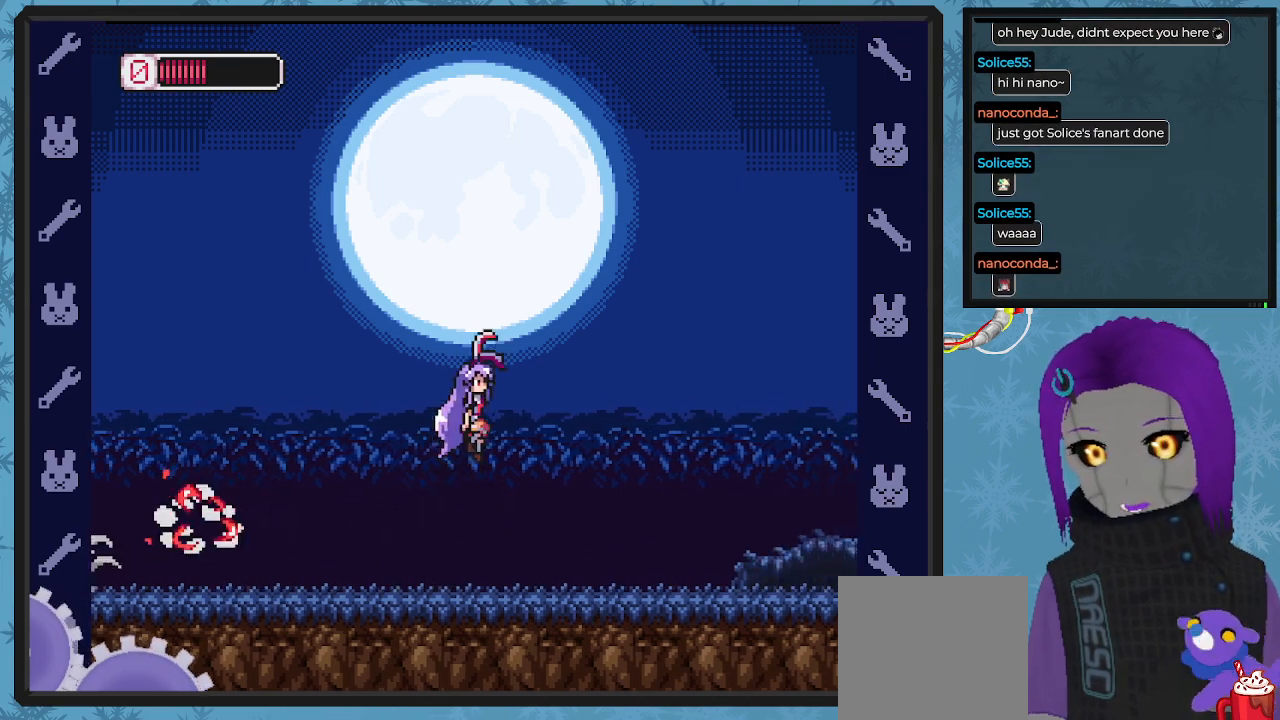
{"buttons": ["DPAD_RIGHT"], "left_stick": "center", "events": [[100, "DPAD_RIGHT", "up"], [167, "DPAD_LEFT", "down"], [267, "A", "up"], [367, "DPAD_LEFT", "up"], [367, "DPAD_UP", "down"], [400, "DPAD_RIGHT", "down"], [400, "DPAD_UP", "up"]]}
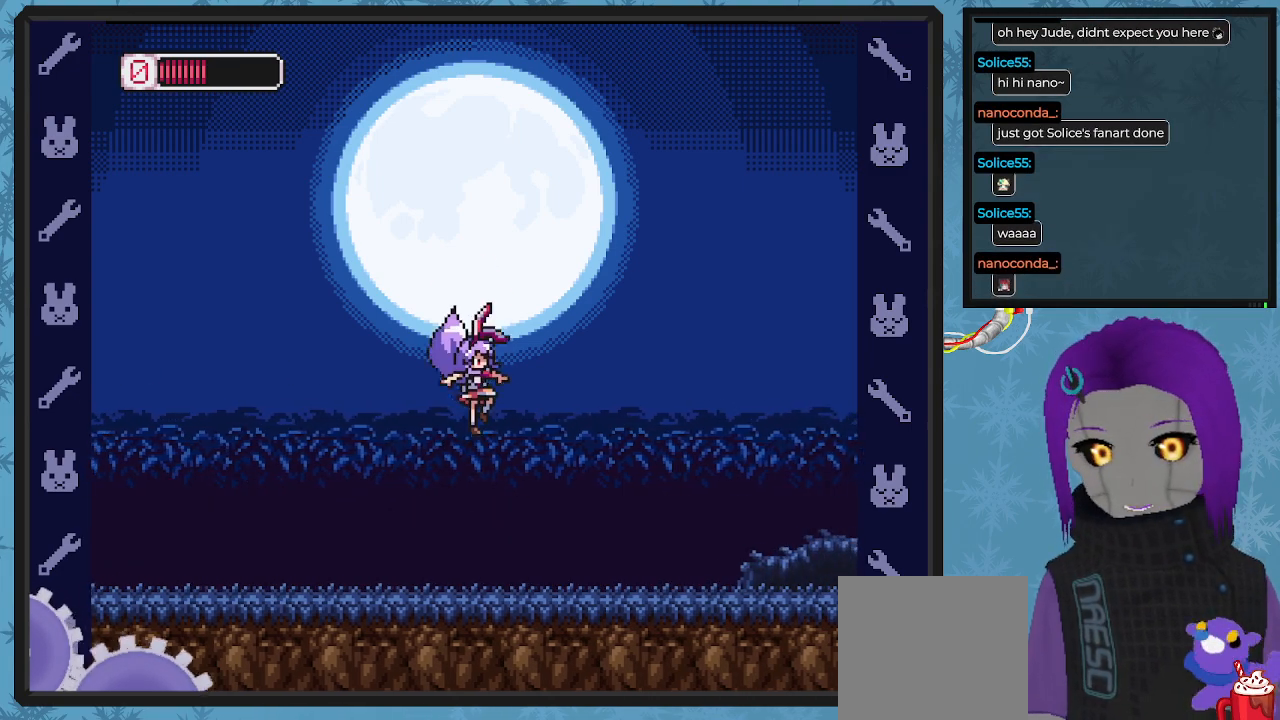
{"buttons": ["X", "DPAD_RIGHT"], "left_stick": "center", "events": [[67, "X", "down"], [200, "X", "up"], [233, "X", "down"]]}
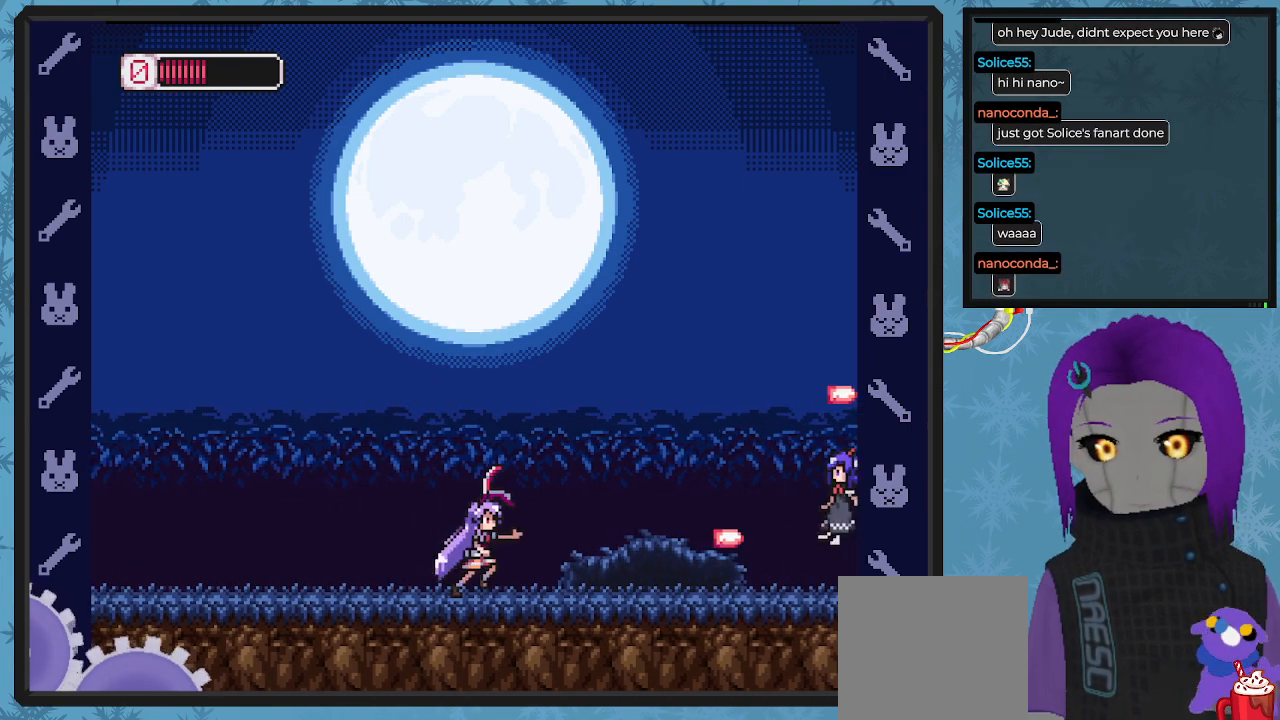
{"buttons": ["X"], "left_stick": "center", "events": [[267, "DPAD_RIGHT", "up"]]}
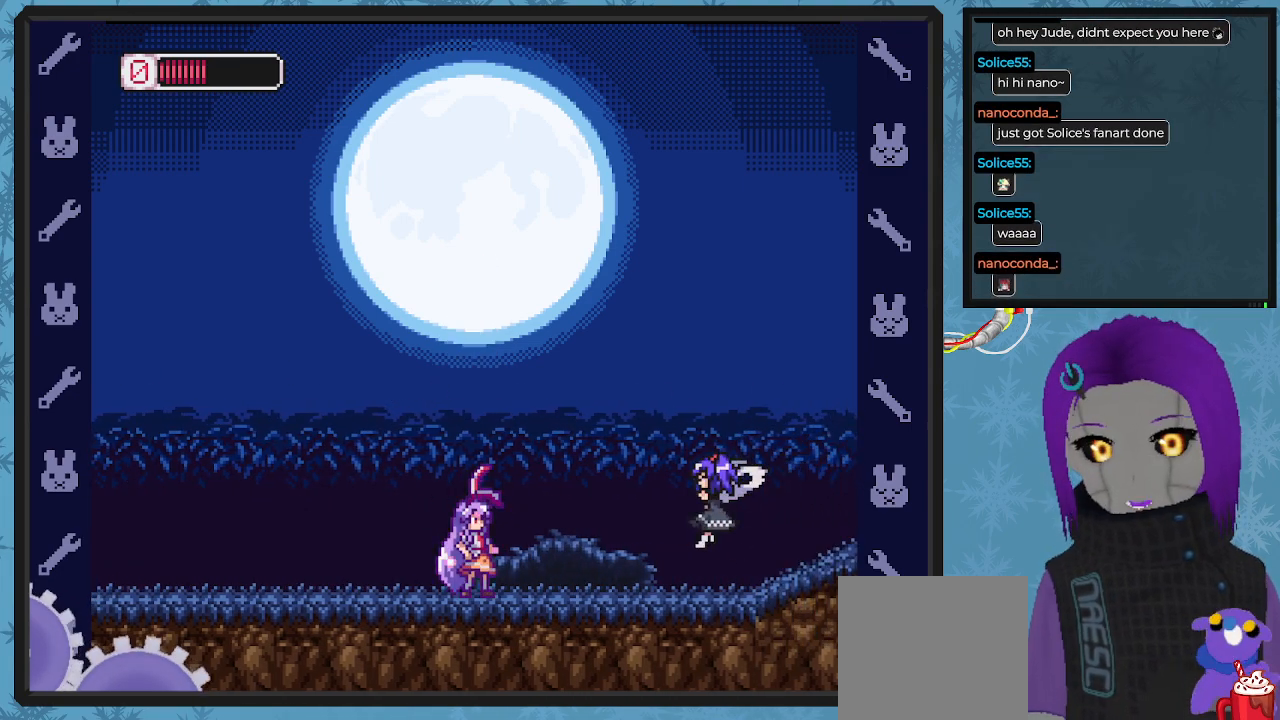
{"buttons": ["X"], "left_stick": "center", "events": [[67, "DPAD_RIGHT", "down"], [133, "X", "up"], [200, "X", "down"], [300, "DPAD_RIGHT", "up"], [300, "X", "up"], [367, "X", "down"], [433, "X", "up"], [500, "X", "down"]]}
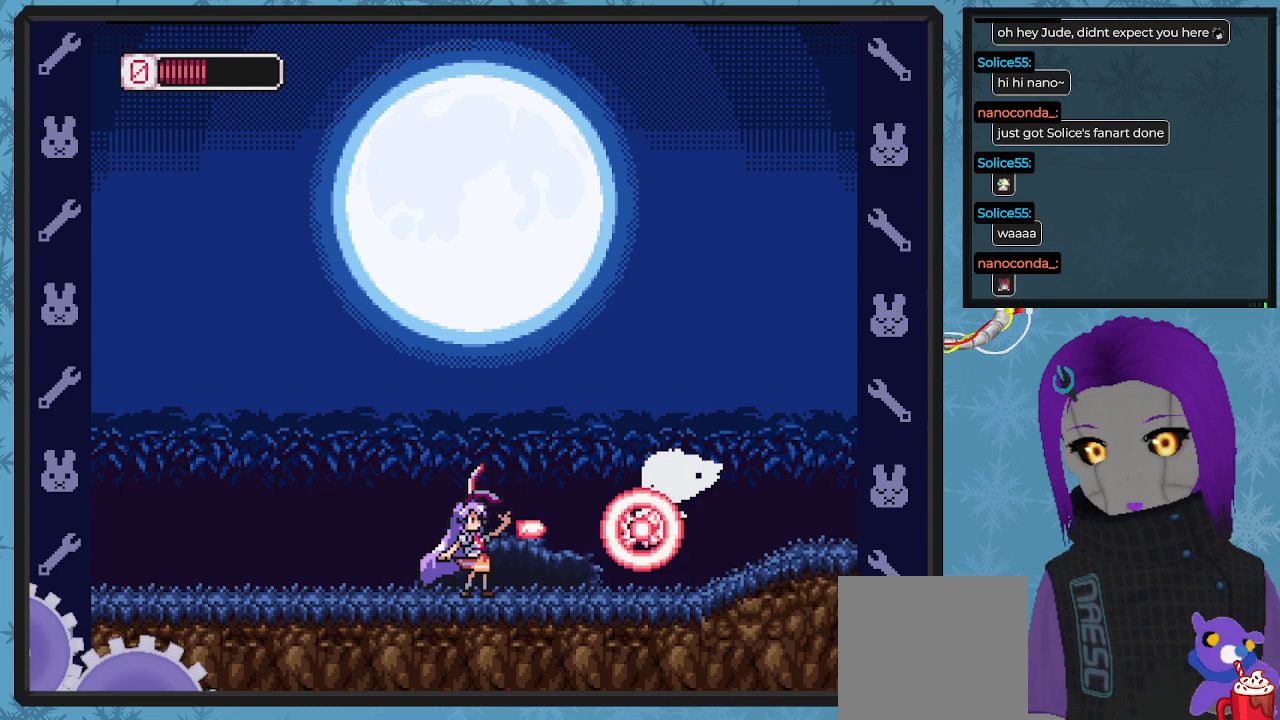
{"buttons": ["DPAD_LEFT"], "left_stick": "center", "events": [[67, "DPAD_LEFT", "down"], [67, "X", "up"], [133, "X", "down"], [267, "X", "up"]]}
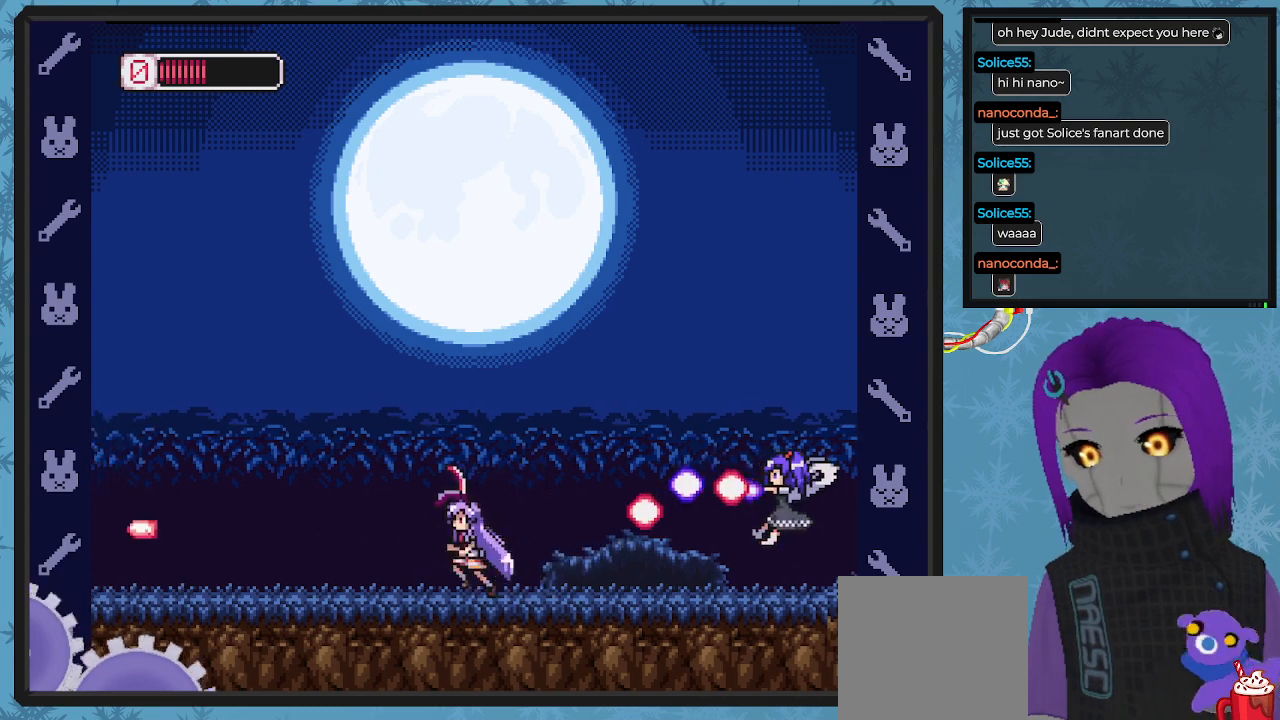
{"buttons": ["A", "DPAD_DOWN", "DPAD_RIGHT"], "left_stick": "center", "events": [[200, "A", "down"], [233, "DPAD_LEFT", "up"], [267, "DPAD_UP", "down"], [300, "DPAD_UP", "up"], [400, "DPAD_RIGHT", "down"], [433, "DPAD_DOWN", "down"]]}
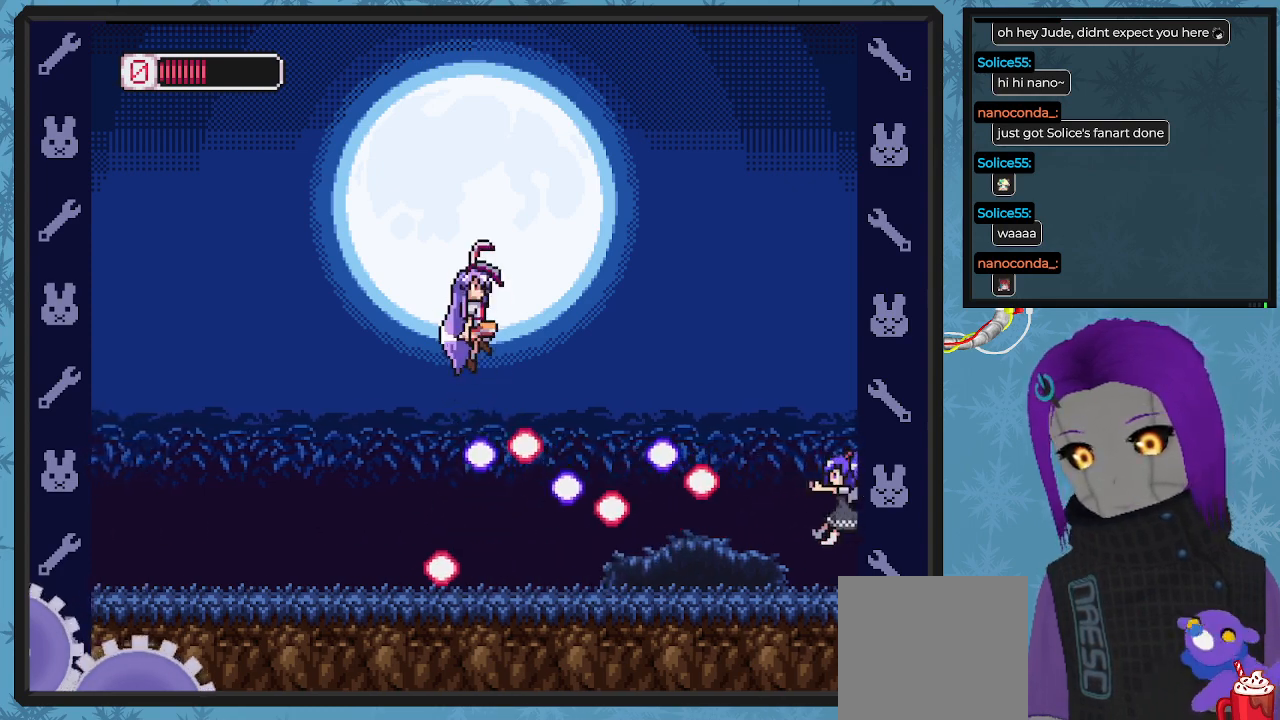
{"buttons": ["X"], "left_stick": "center", "events": [[367, "A", "up"], [367, "DPAD_DOWN", "up"], [433, "DPAD_RIGHT", "up"], [467, "X", "down"]]}
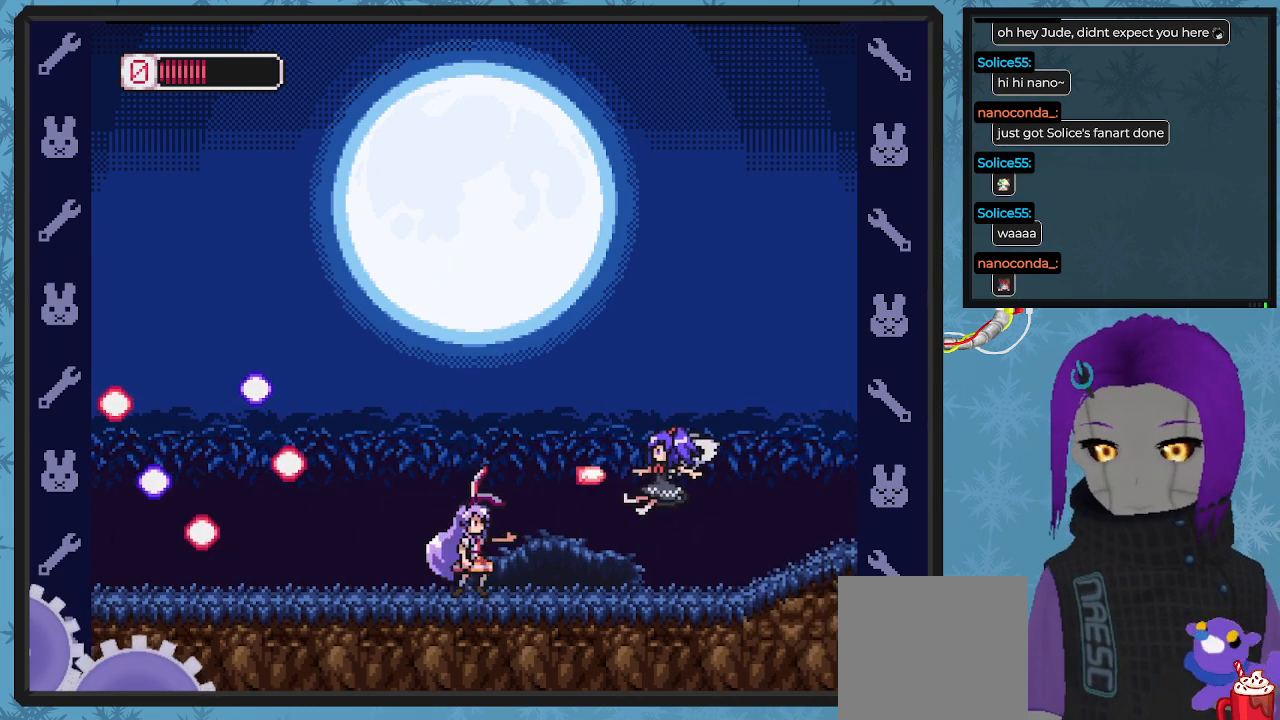
{"buttons": ["DPAD_RIGHT"], "left_stick": "center", "events": [[33, "X", "up"], [100, "X", "down"], [167, "X", "up"], [300, "A", "down"], [333, "X", "down"], [400, "A", "up"], [400, "DPAD_RIGHT", "down"], [400, "X", "up"]]}
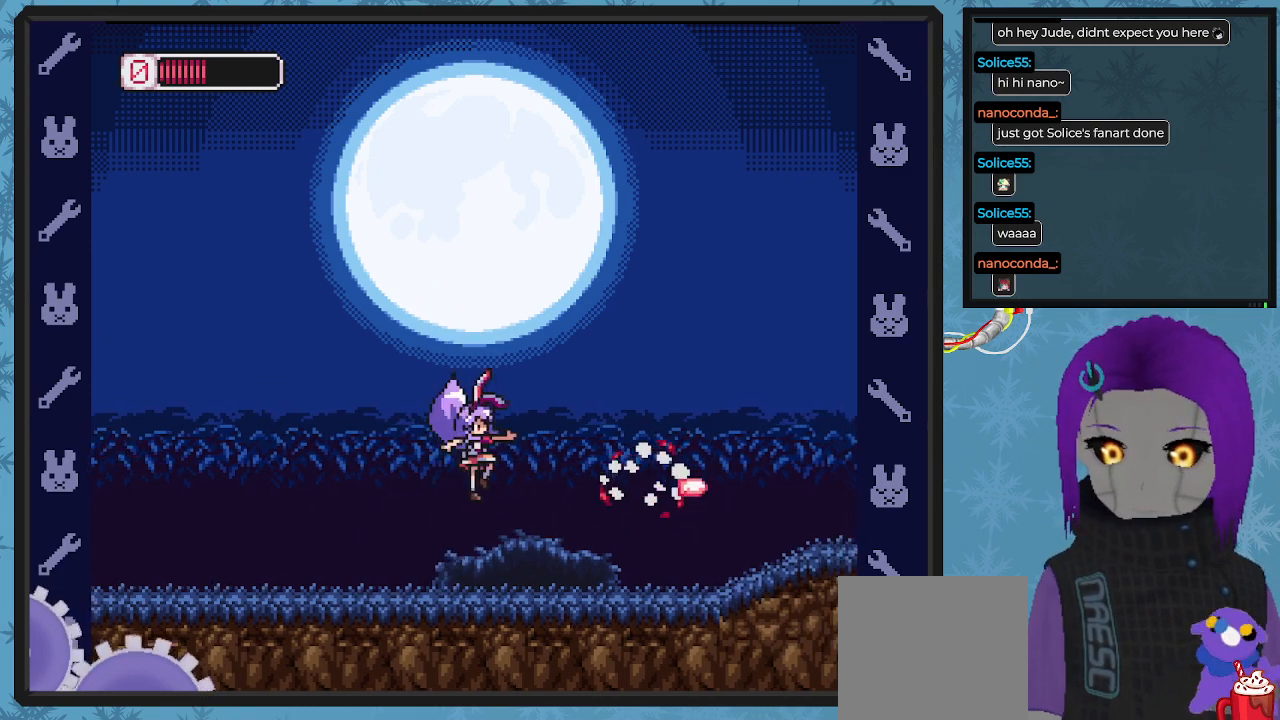
{"buttons": ["X", "DPAD_RIGHT"], "left_stick": "center", "events": [[100, "X", "down"]]}
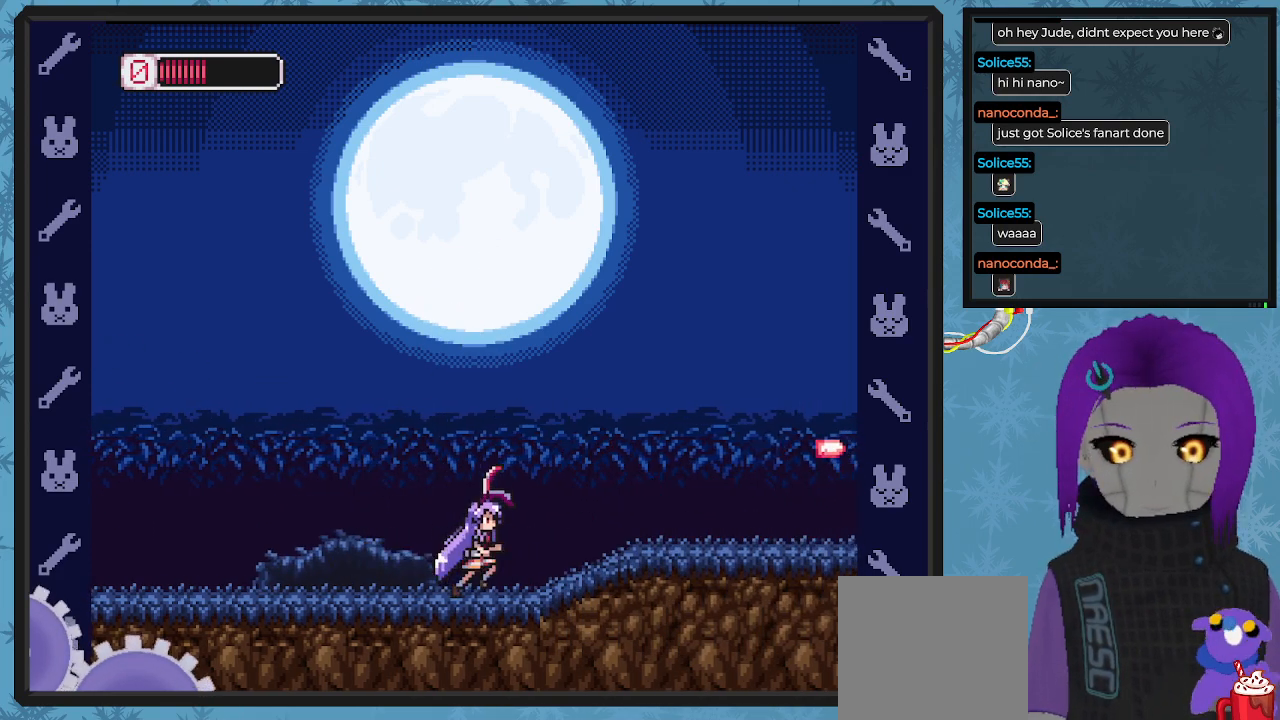
{"buttons": ["X", "DPAD_RIGHT"], "left_stick": "center", "events": [[200, "A", "down"], [433, "A", "up"]]}
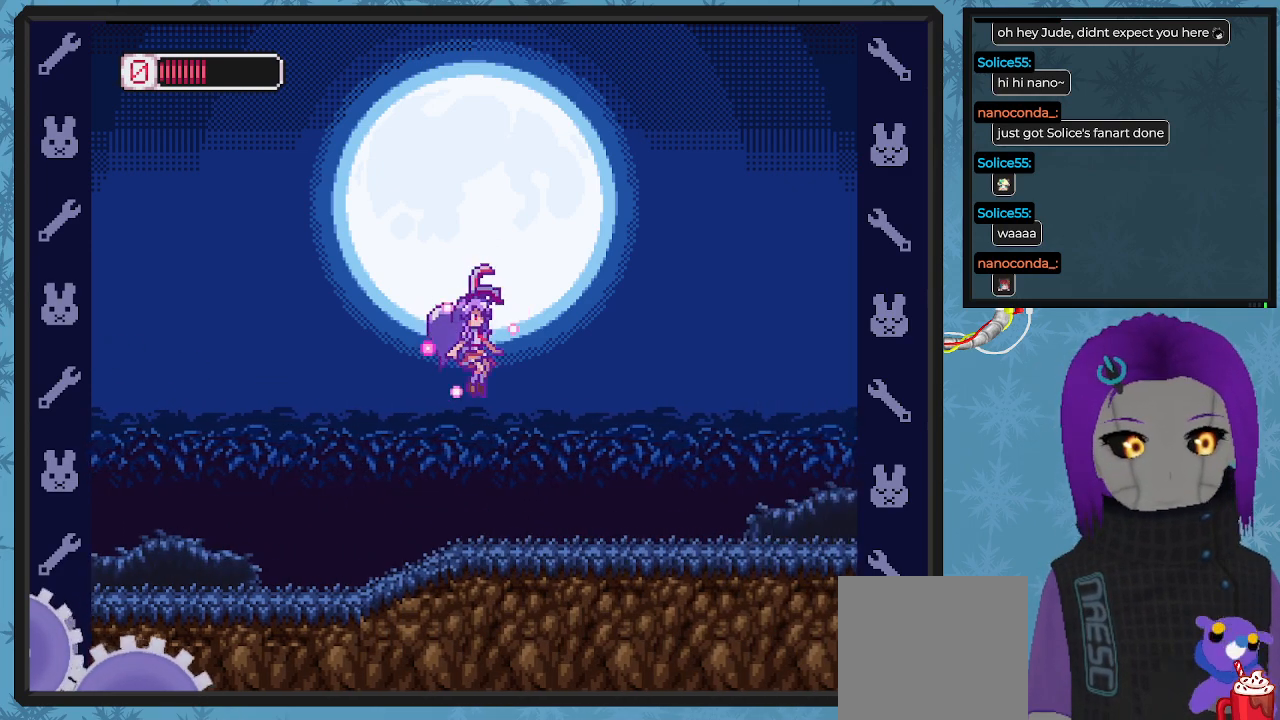
{"buttons": ["X", "DPAD_RIGHT"], "left_stick": "center", "events": [[167, "DPAD_RIGHT", "up"], [367, "DPAD_RIGHT", "down"]]}
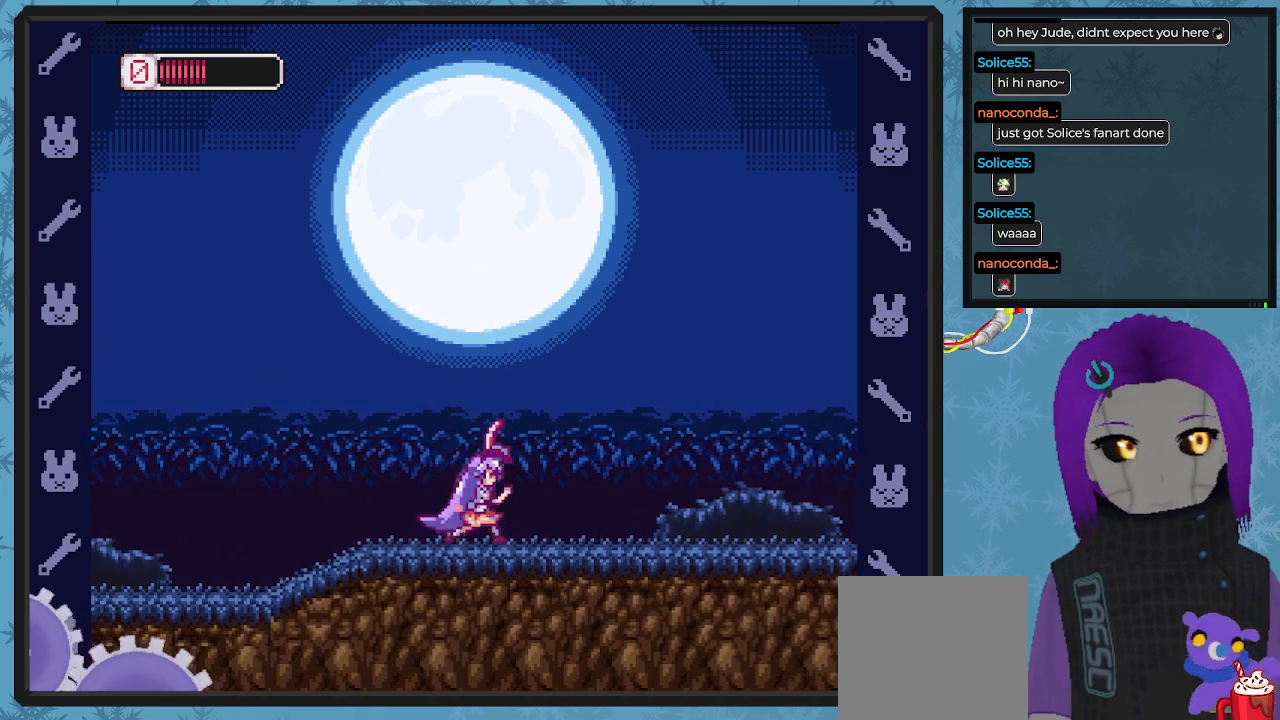
{"buttons": ["X", "DPAD_RIGHT"], "left_stick": "center", "events": [[133, "DPAD_RIGHT", "up"], [400, "DPAD_RIGHT", "down"]]}